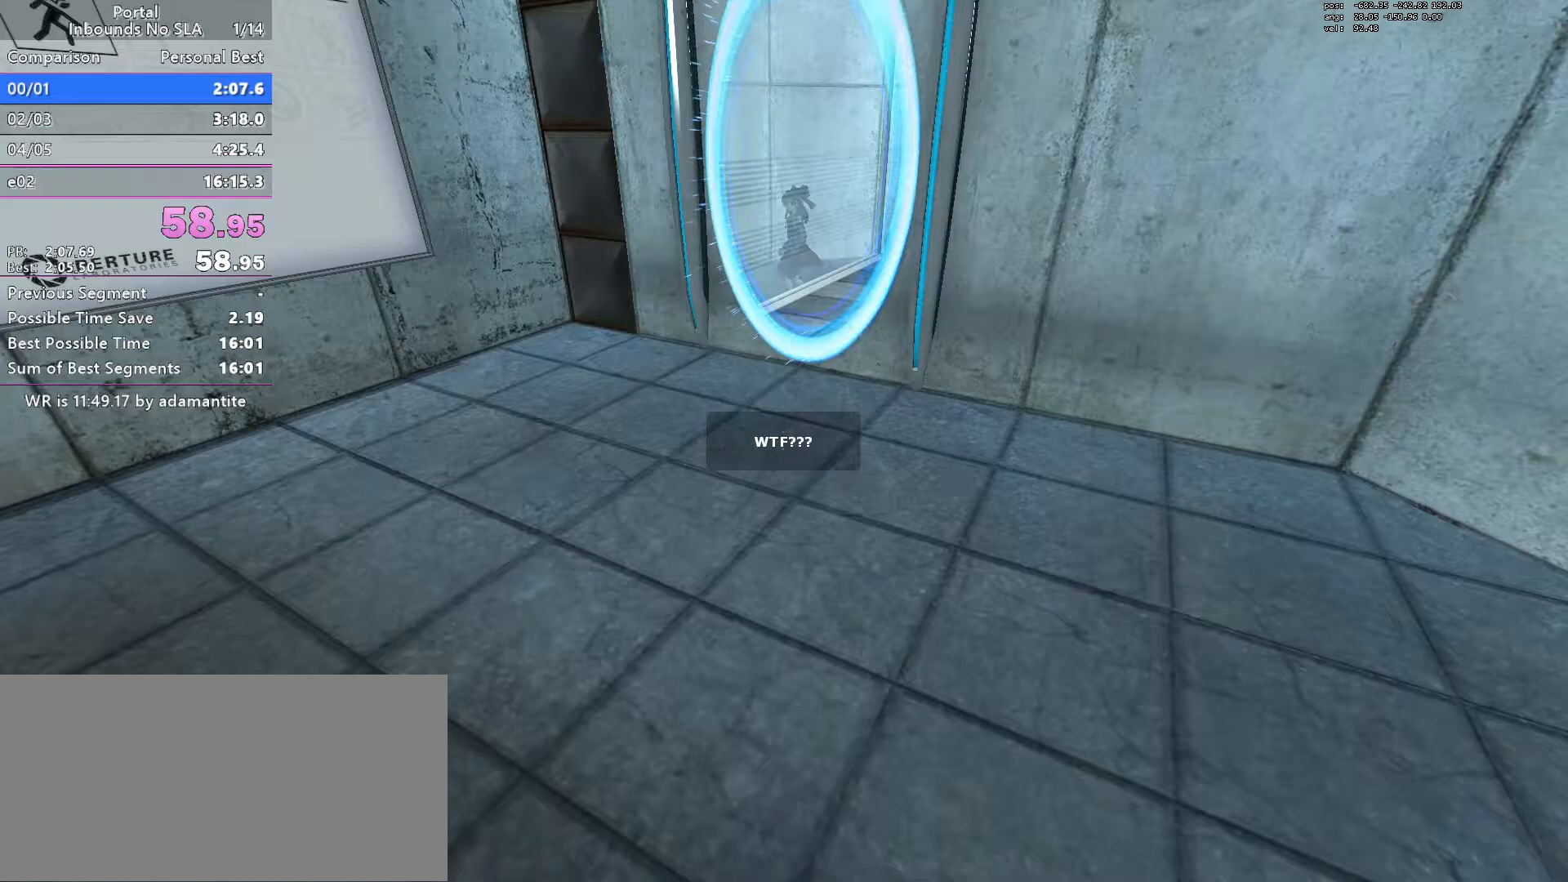
Gameplay with keyboard and mouse; each line is a JSON object with the keys and mouse buttons held at the frame after it. "events" lists presses ("down") and releases ("up") of "a", "blue", "clock", "ctrl", "d", "e", "load", "oran", "s", "save", "sl30", "sl300", "space", "w", "mouse_wheel_up" and "mouse_wheel_down" between this image and that frame as [ms after this image, input, new state], when the widget could be followed in between. "mouse_wheel_up", "mouse_wheel_down" = the "wheel_up", "wheel_down" buttons of the "mouse" list. No other keys are recorded. Mouse movement is not recorded. Key names are as the overlay labels them; some are game actions (e.g. jump) rather than physical keys.
{"keys": [], "mouse": [], "events": []}
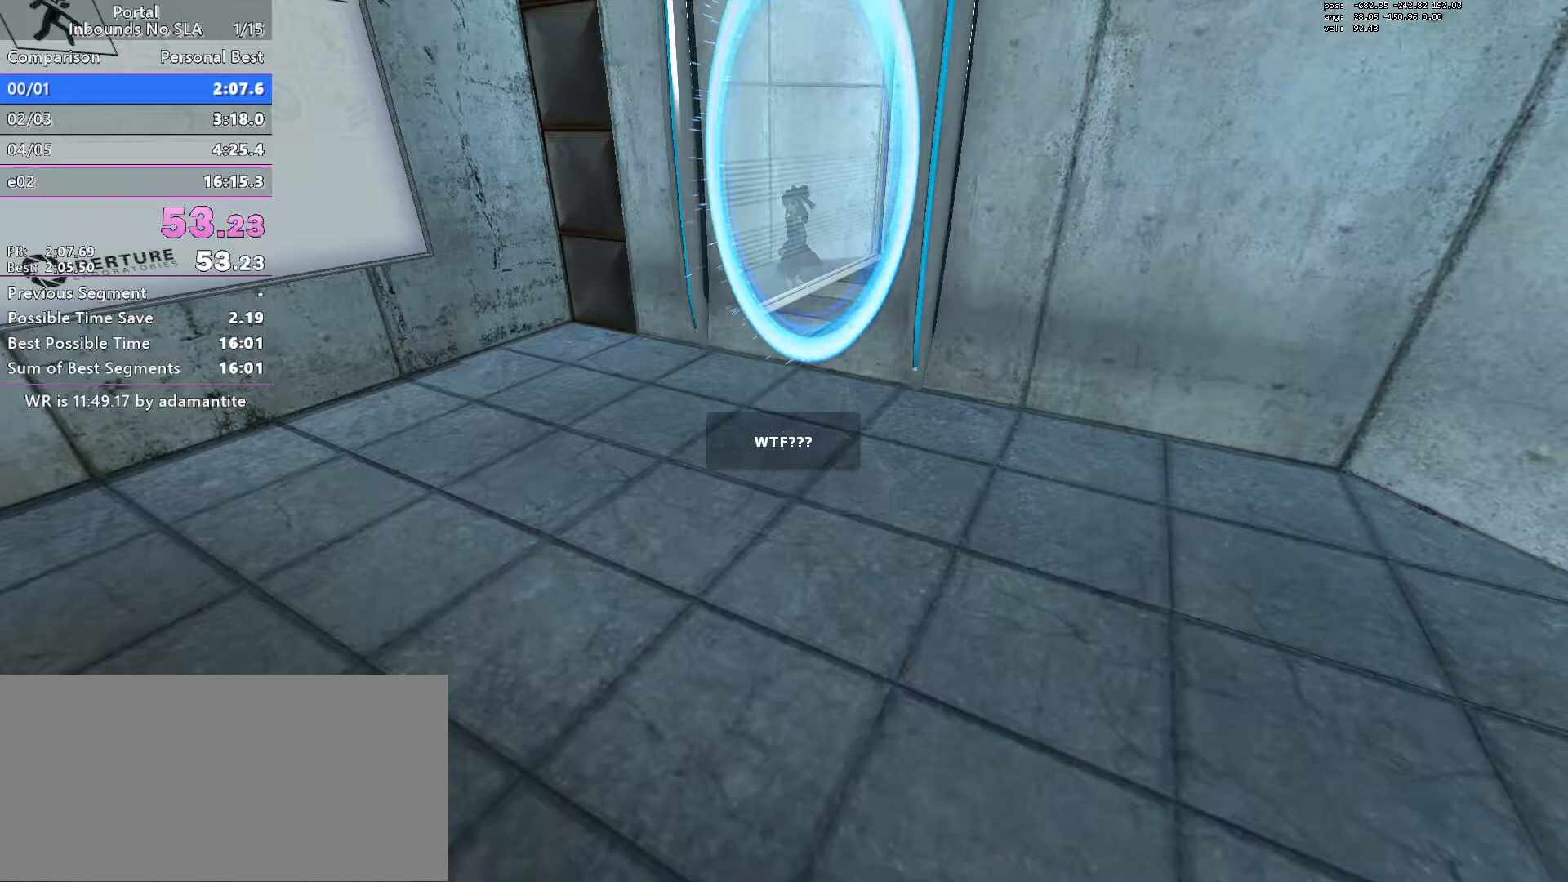
{"keys": ["a", "w"], "mouse": [], "events": [[367, "w", "down"], [417, "a", "down"]]}
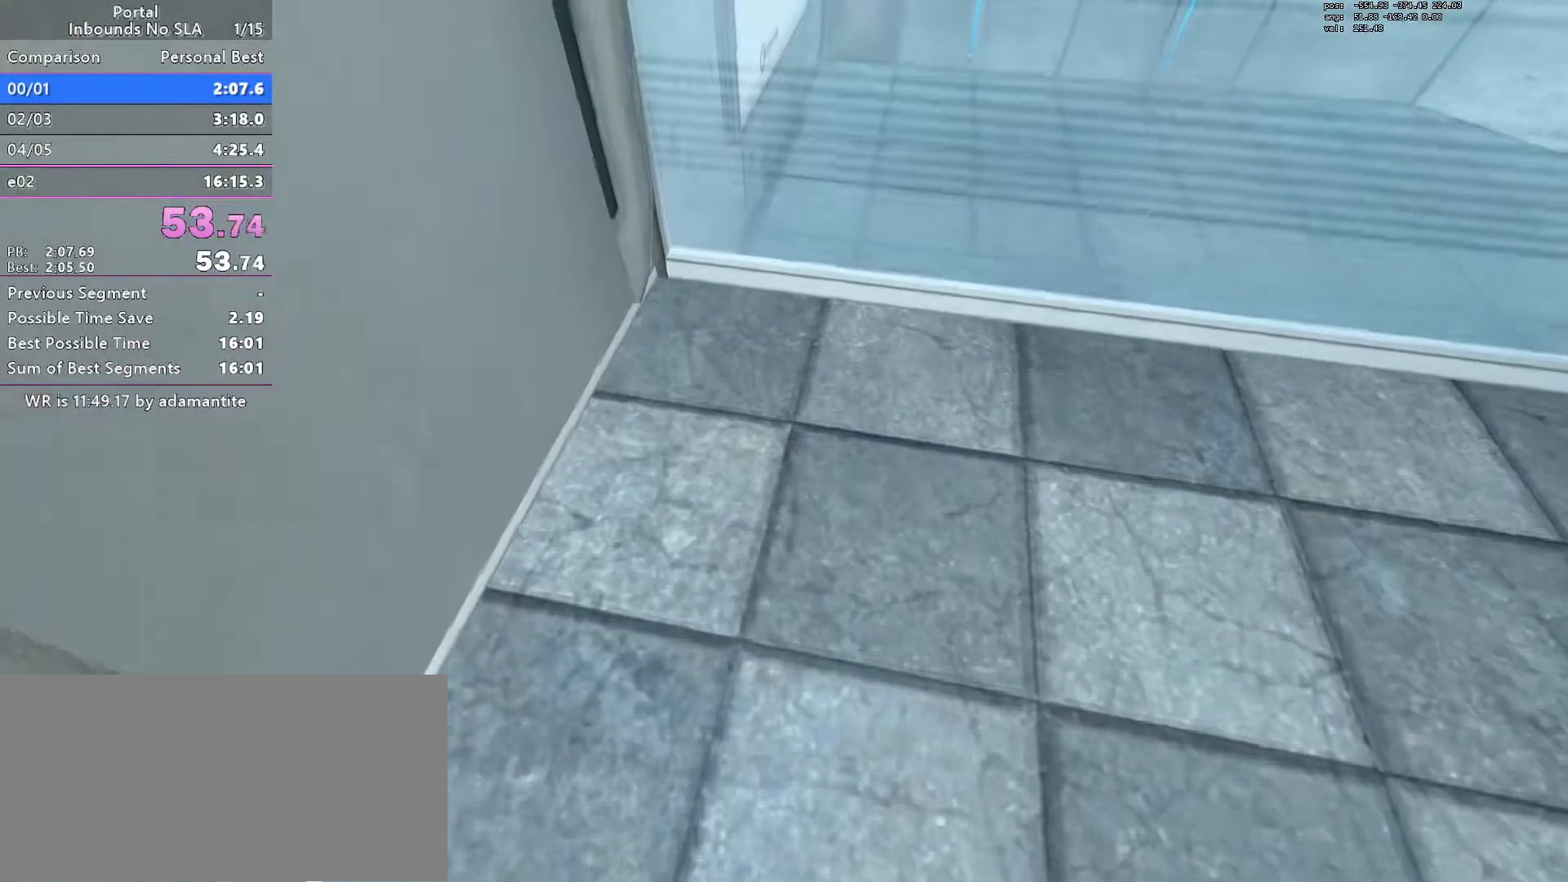
{"keys": [], "mouse": [], "events": [[17, "a", "up"], [250, "w", "up"]]}
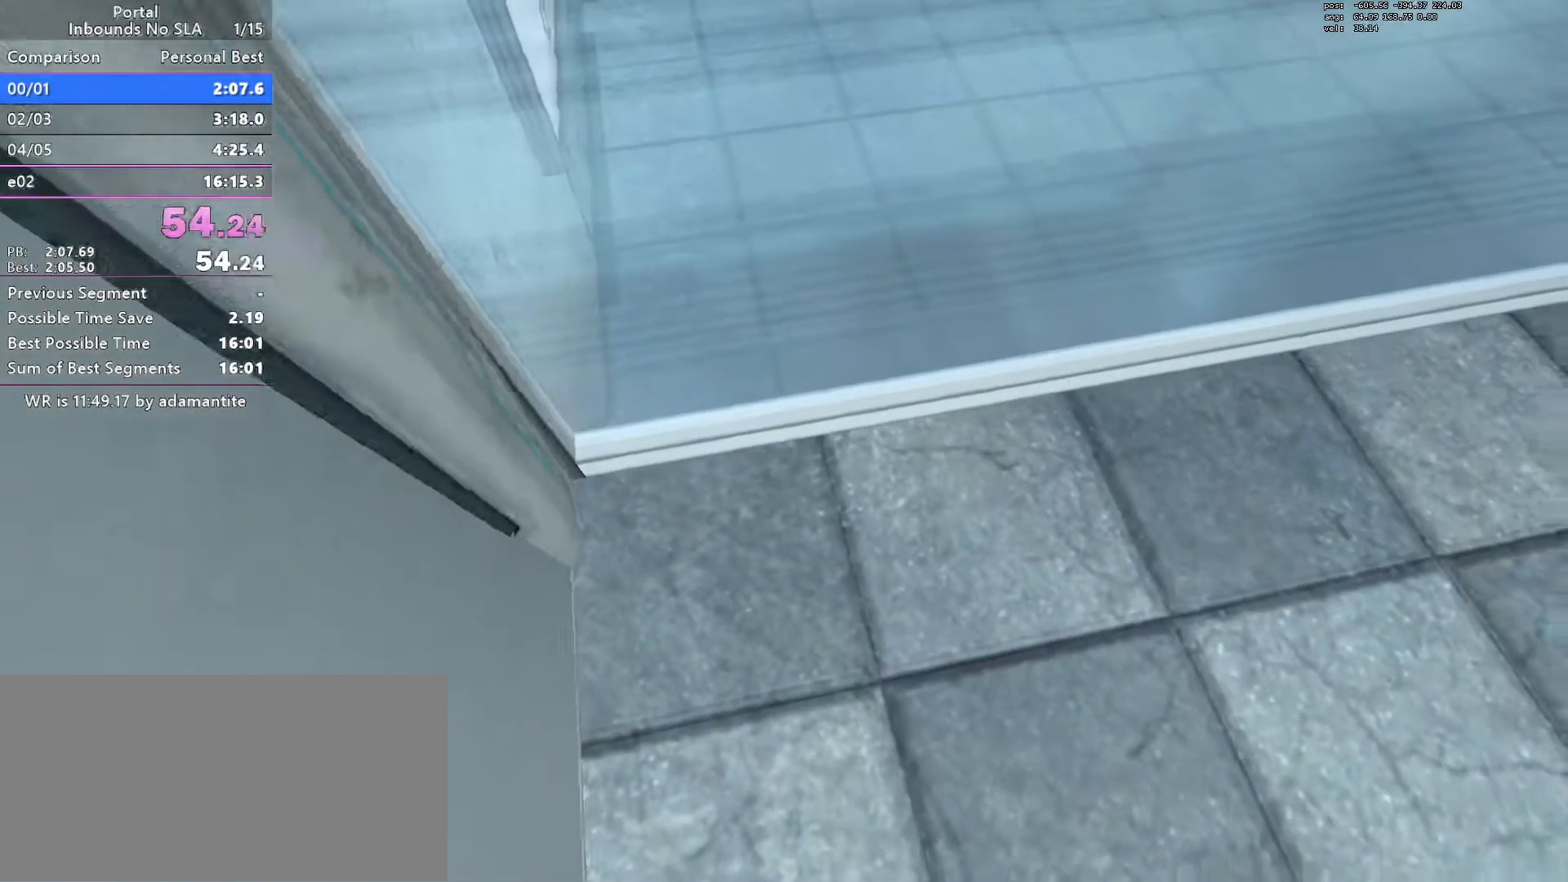
{"keys": [], "mouse": [], "events": [[33, "a", "down"], [66, "s", "down"], [116, "s", "up"], [216, "a", "up"], [400, "a", "down"], [500, "a", "up"]]}
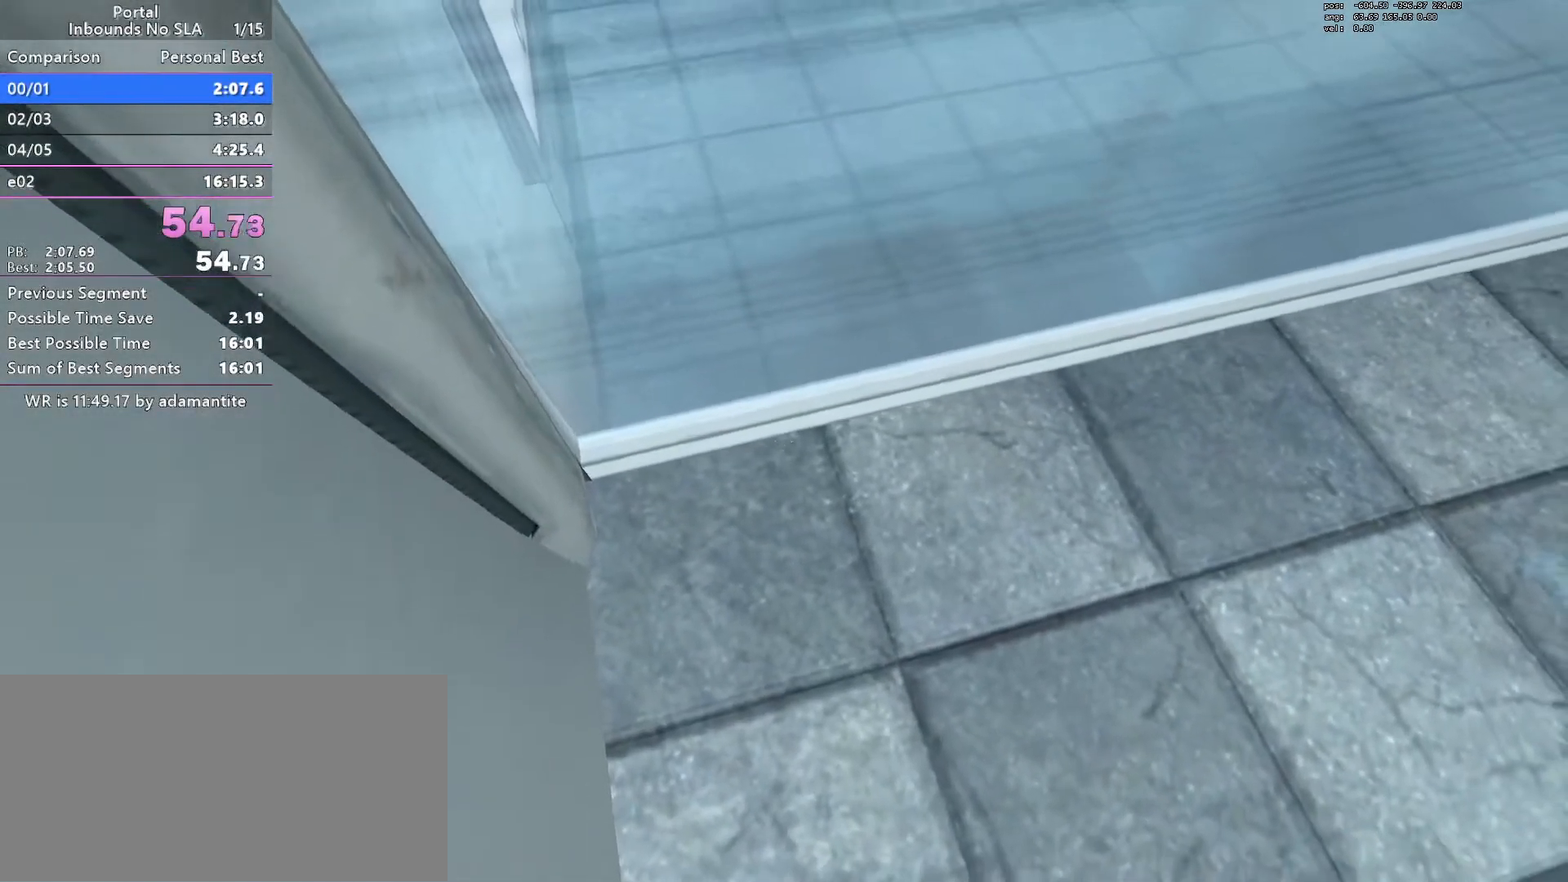
{"keys": [], "mouse": [], "events": [[417, "s", "down"], [467, "s", "up"]]}
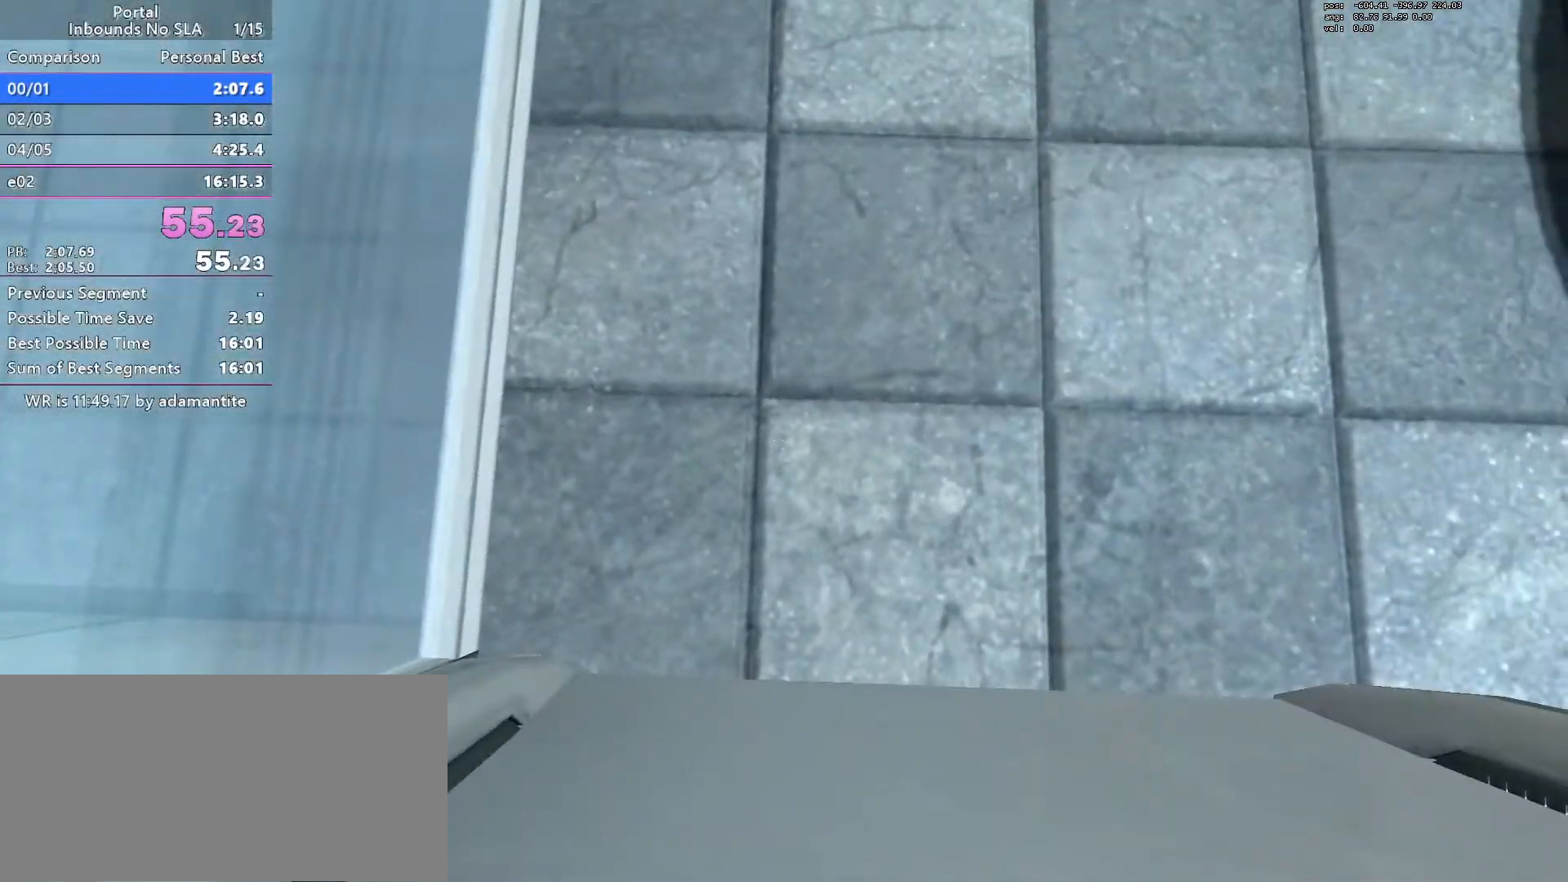
{"keys": [], "mouse": [], "events": [[101, "d", "down"], [201, "d", "up"], [384, "s", "down"], [484, "s", "up"]]}
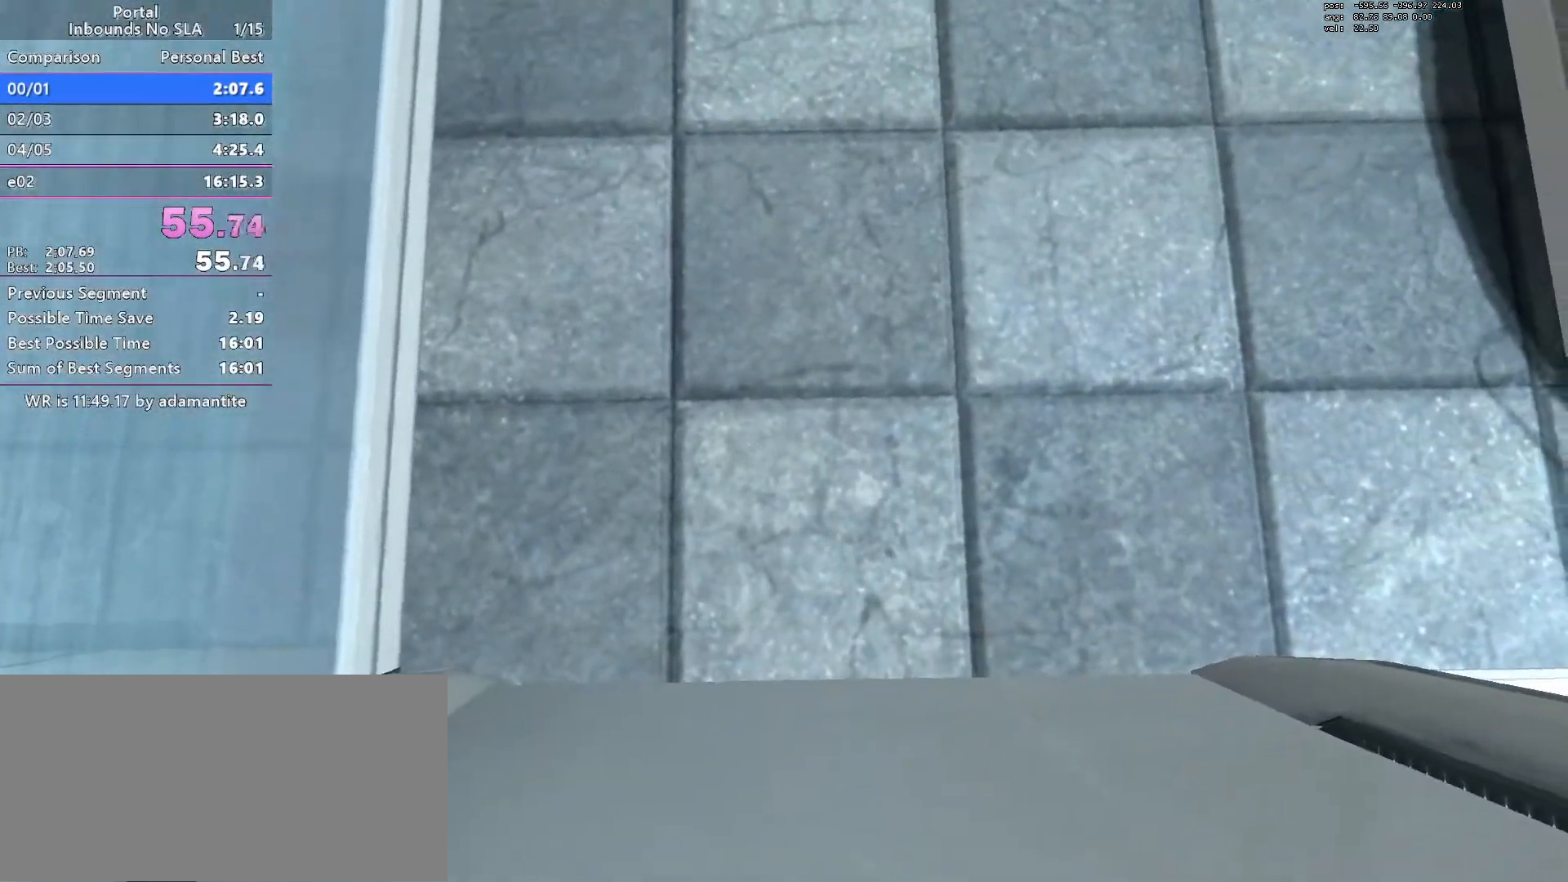
{"keys": [], "mouse": [], "events": [[33, "a", "down"], [67, "a", "up"], [300, "d", "down"], [400, "d", "up"]]}
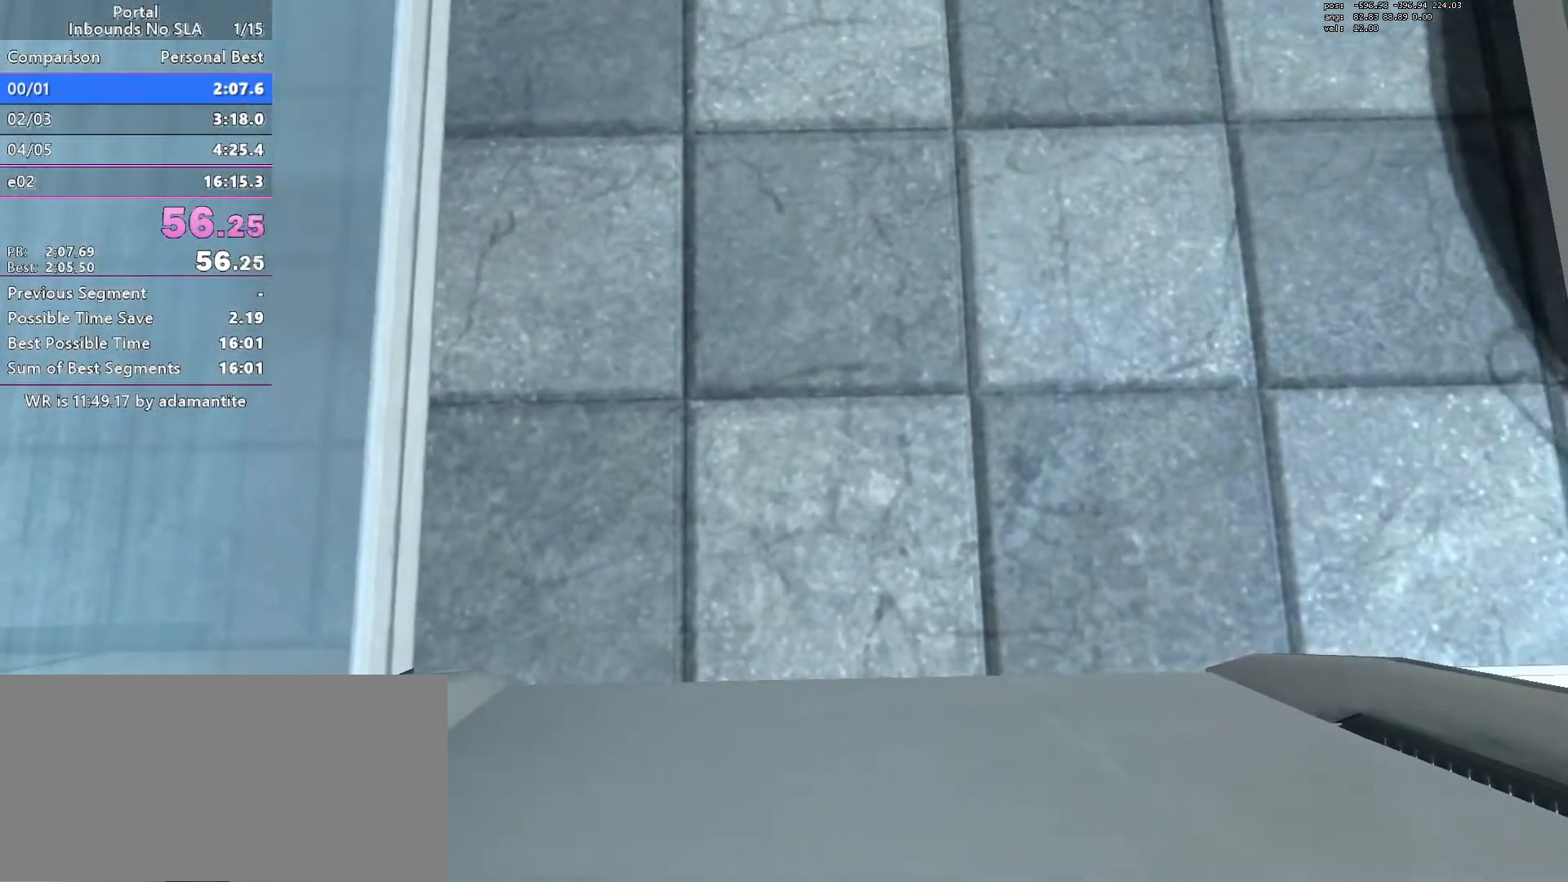
{"keys": [], "mouse": [], "events": [[83, "s", "down"], [183, "s", "up"]]}
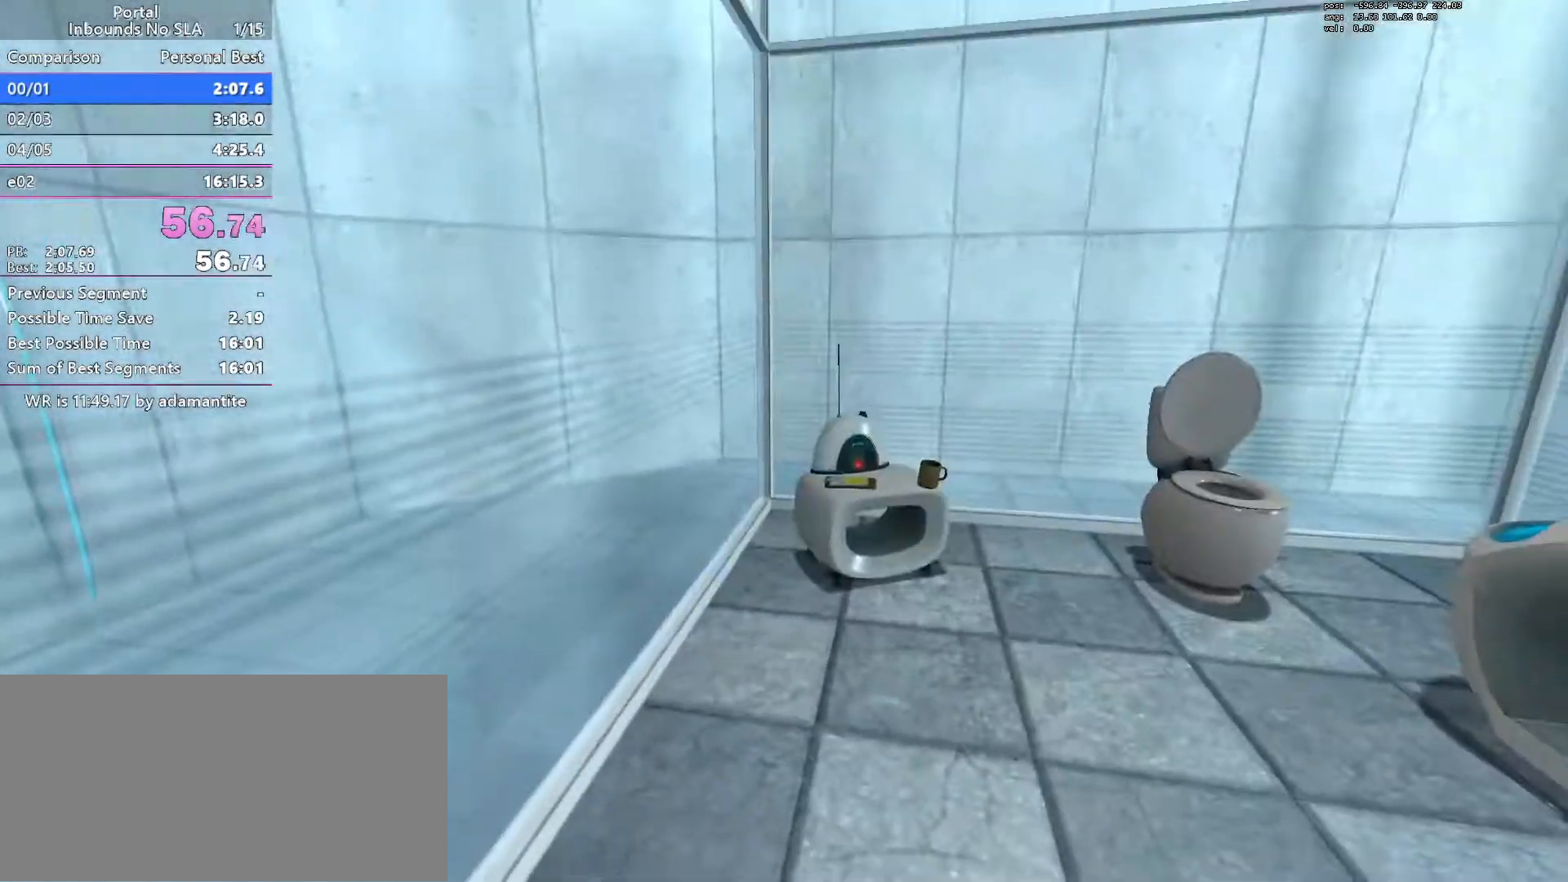
{"keys": ["s"], "mouse": [], "events": [[100, "s", "down"]]}
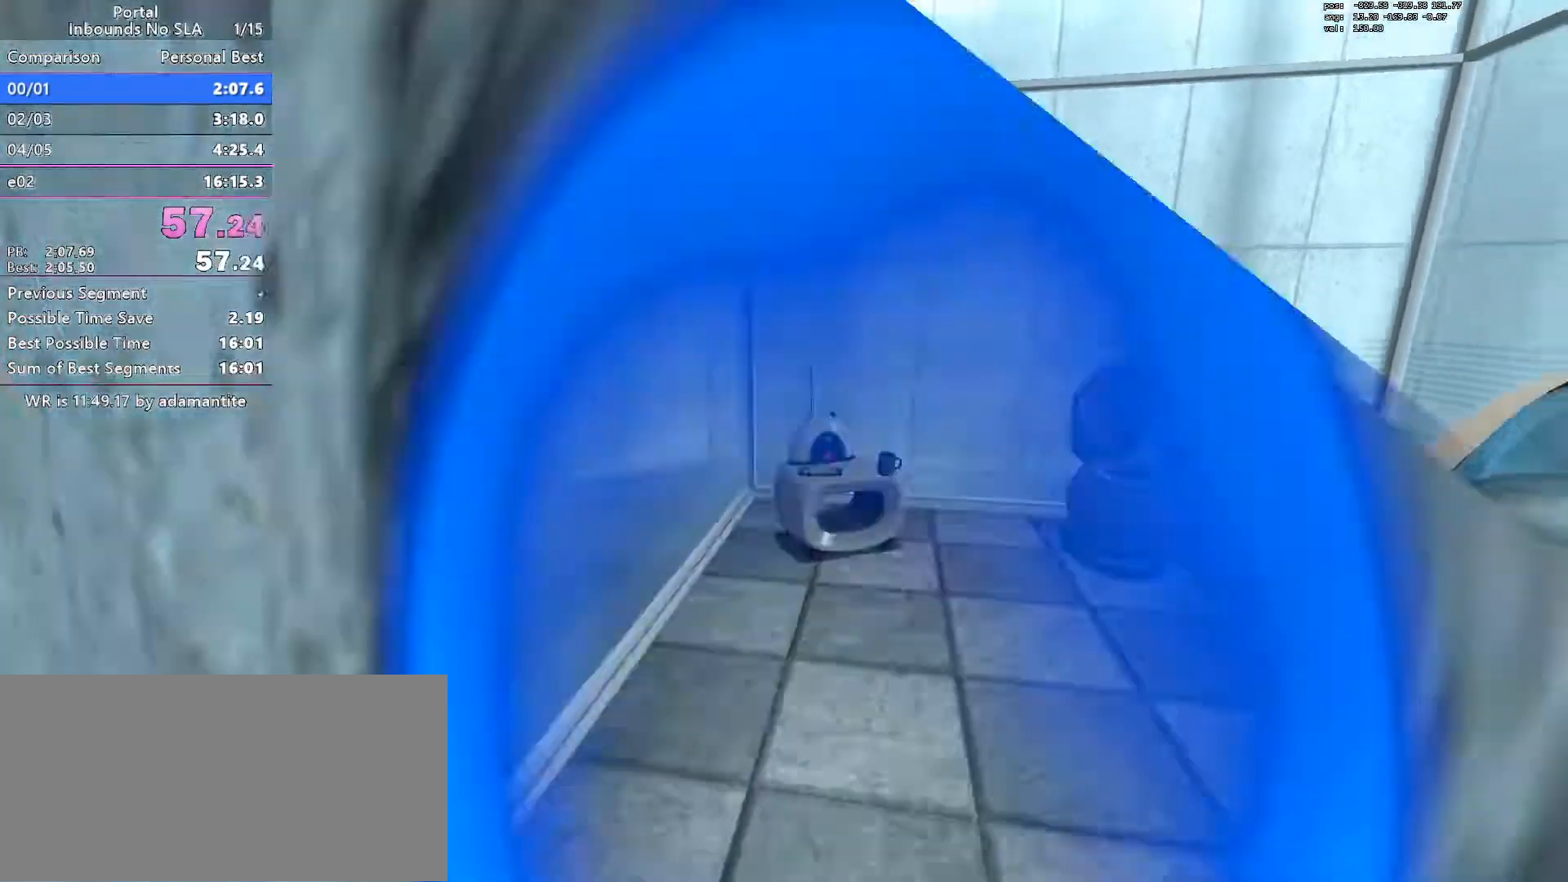
{"keys": ["ctrl", "d"], "mouse": [], "events": [[167, "ctrl", "down"], [167, "d", "down"], [217, "mouse_wheel_down", "down"], [217, "s", "up"], [401, "mouse_wheel_down", "up"]]}
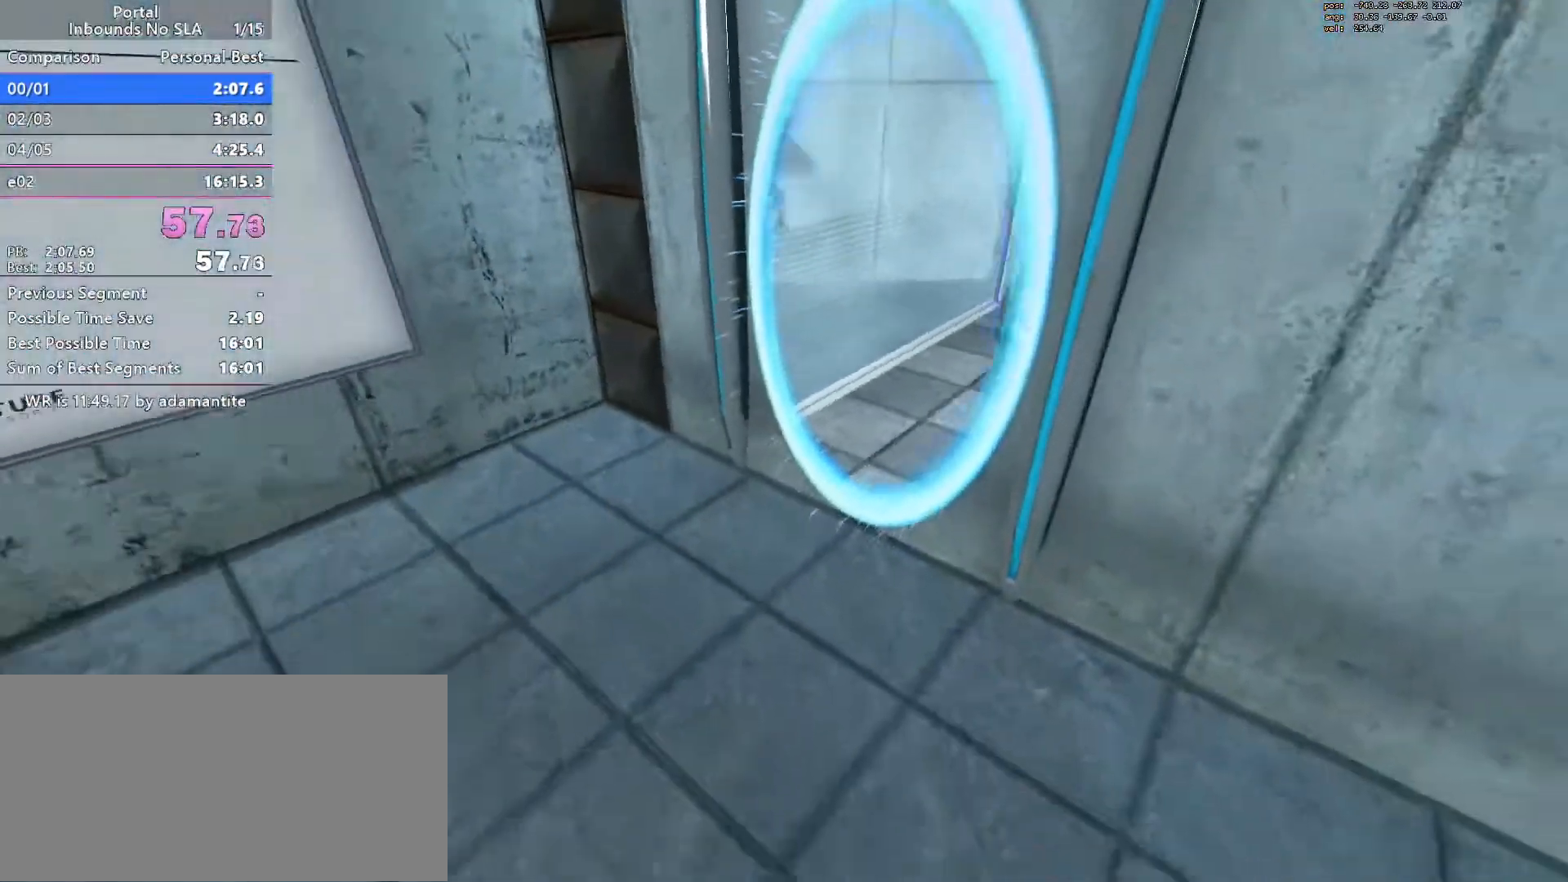
{"keys": ["a", "ctrl"], "mouse": ["wheel_down"], "events": [[234, "a", "down"], [234, "d", "up"], [317, "mouse_wheel_down", "down"]]}
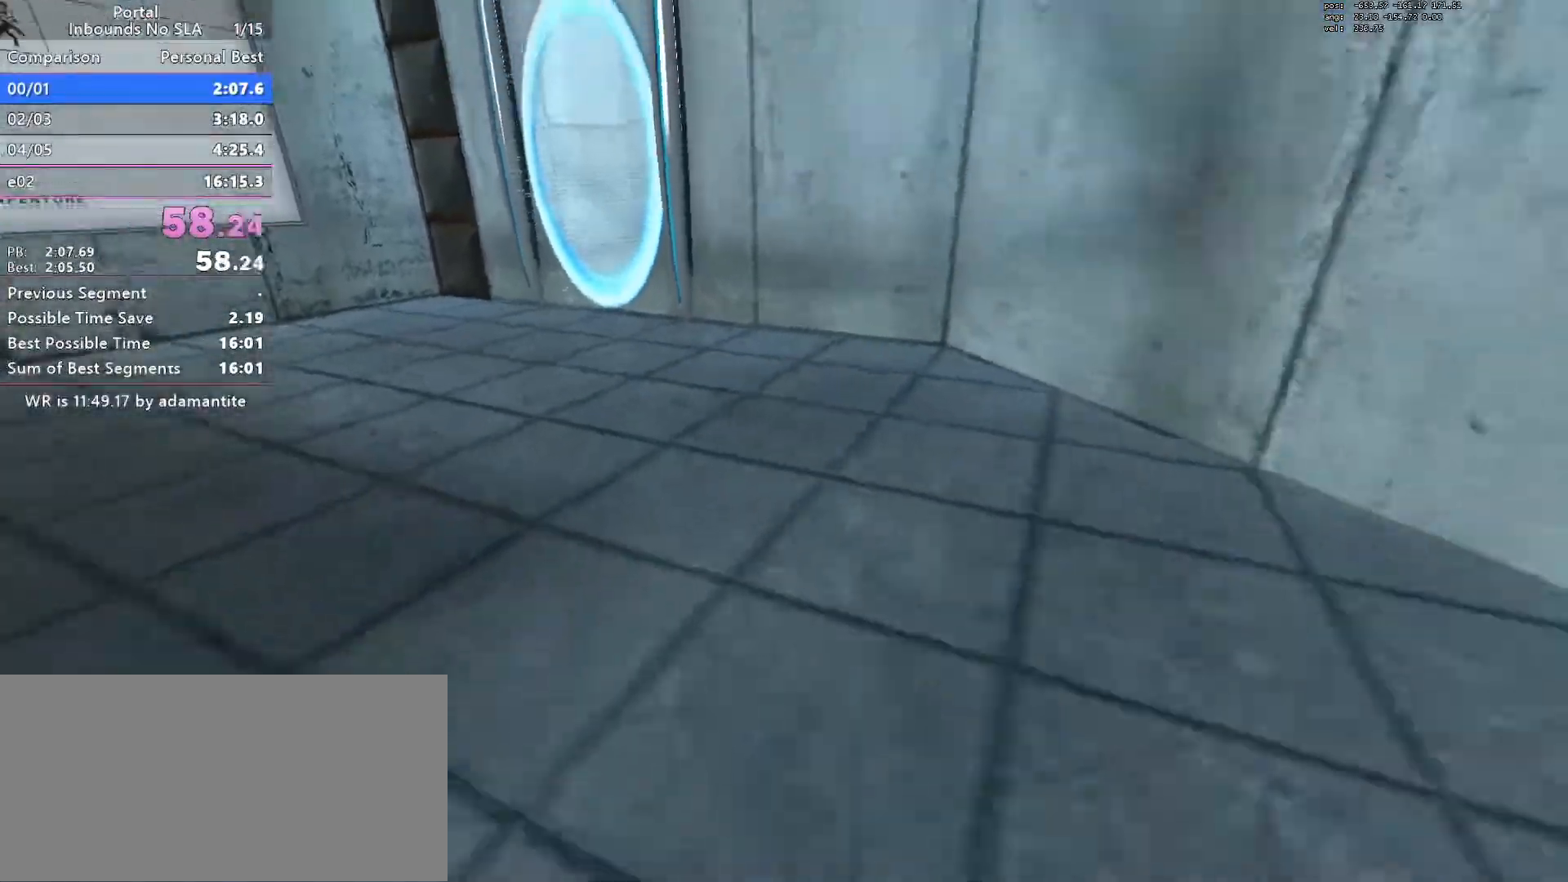
{"keys": ["a", "ctrl"], "mouse": ["wheel_down"], "events": [[100, "mouse_wheel_down", "up"], [333, "mouse_wheel_down", "down"]]}
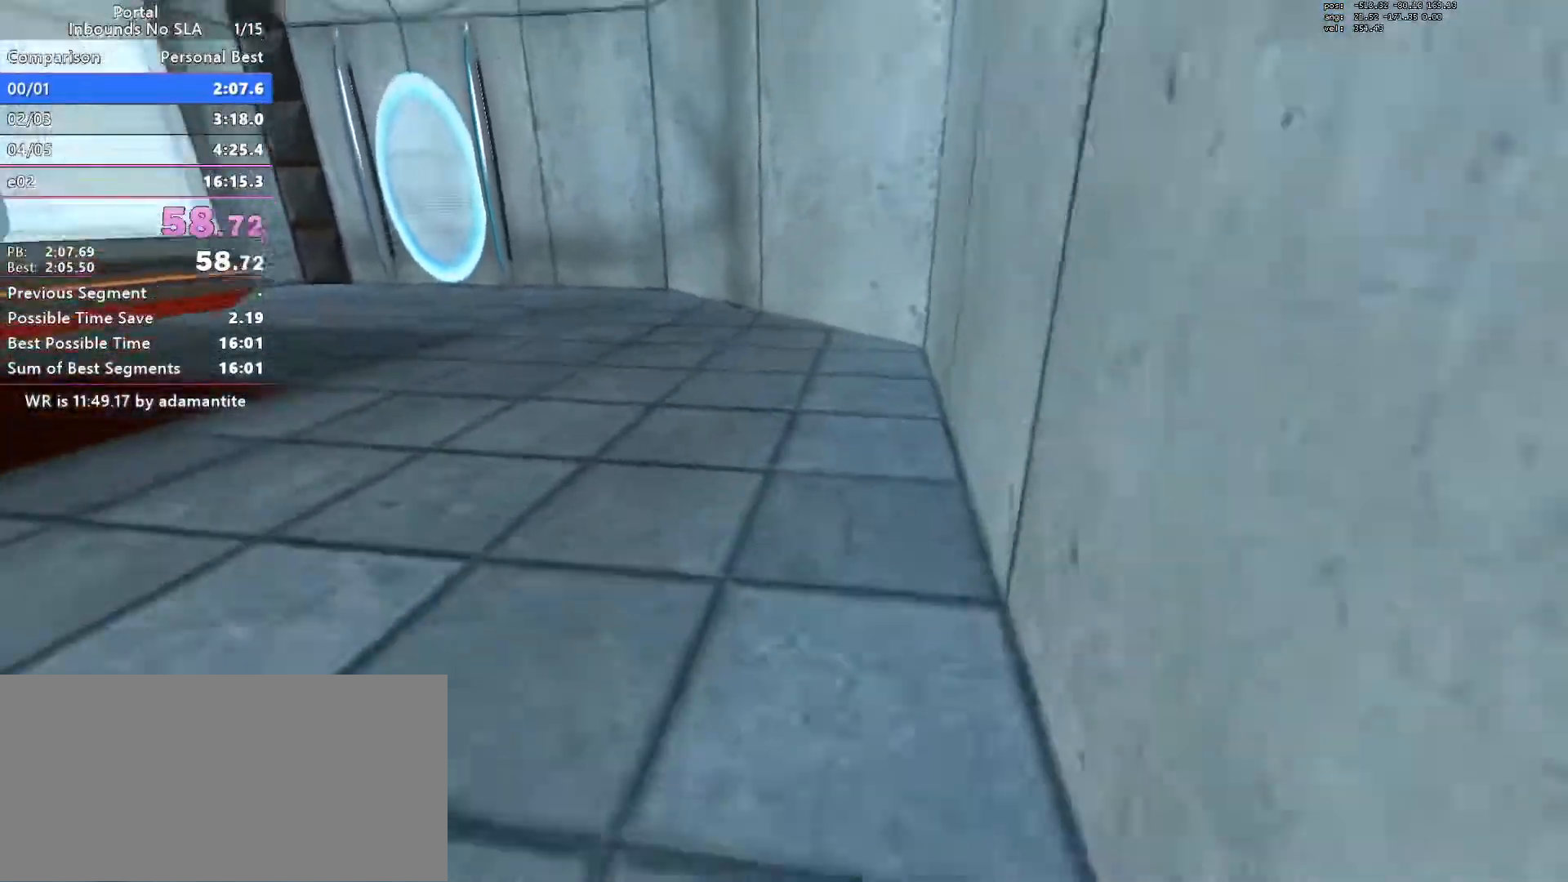
{"keys": ["a", "ctrl"], "mouse": ["wheel_down"], "events": [[67, "mouse_wheel_down", "up"], [350, "mouse_wheel_down", "down"]]}
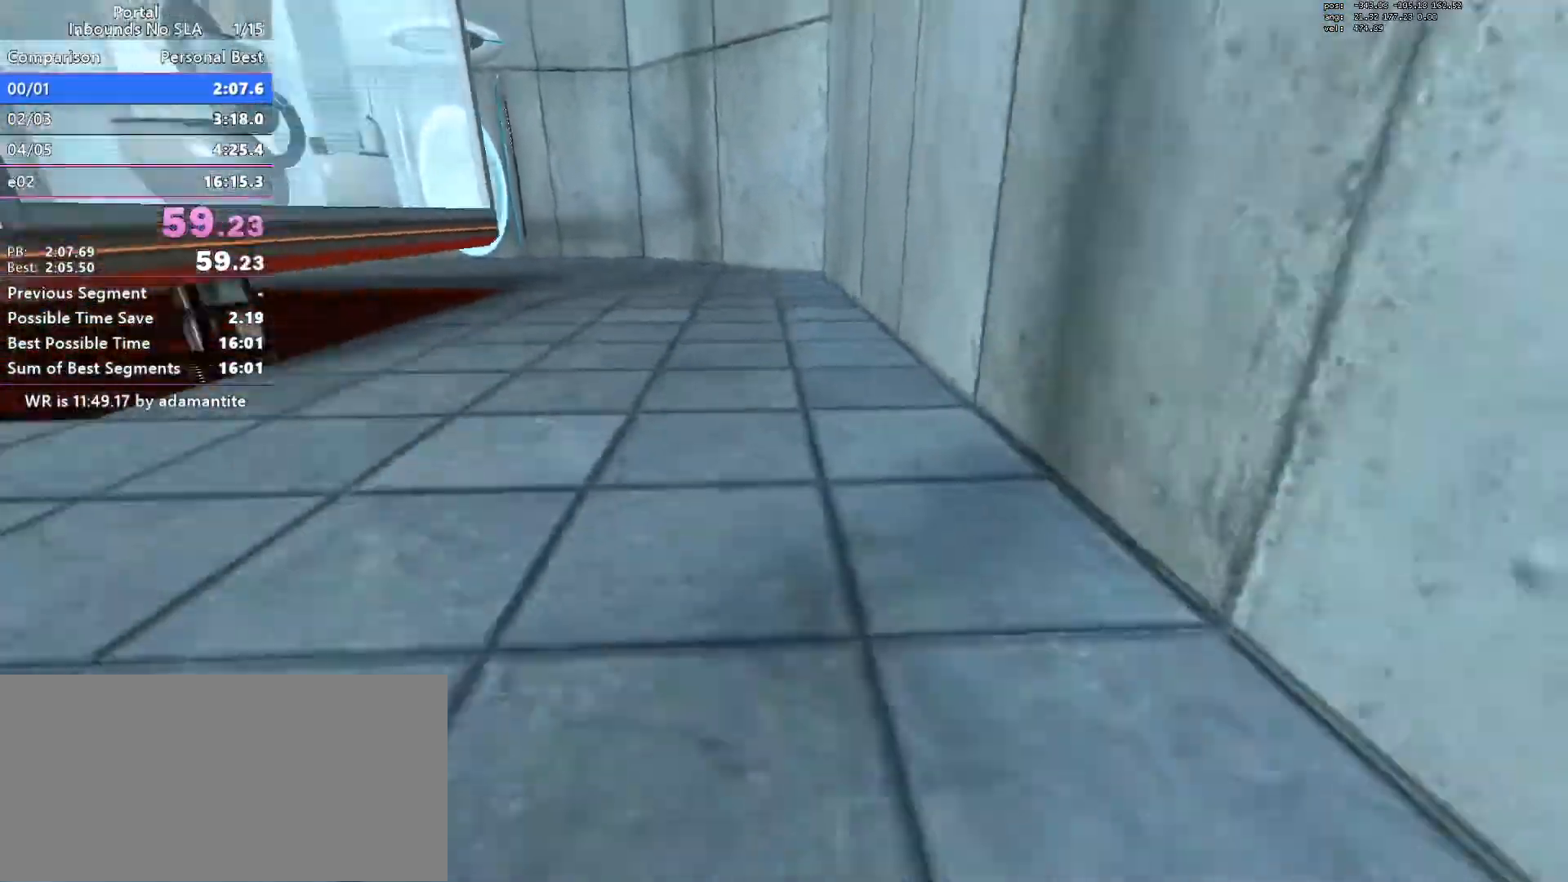
{"keys": ["w"], "mouse": [], "events": [[34, "mouse_wheel_down", "up"], [134, "a", "up"], [184, "ctrl", "up"], [184, "w", "down"]]}
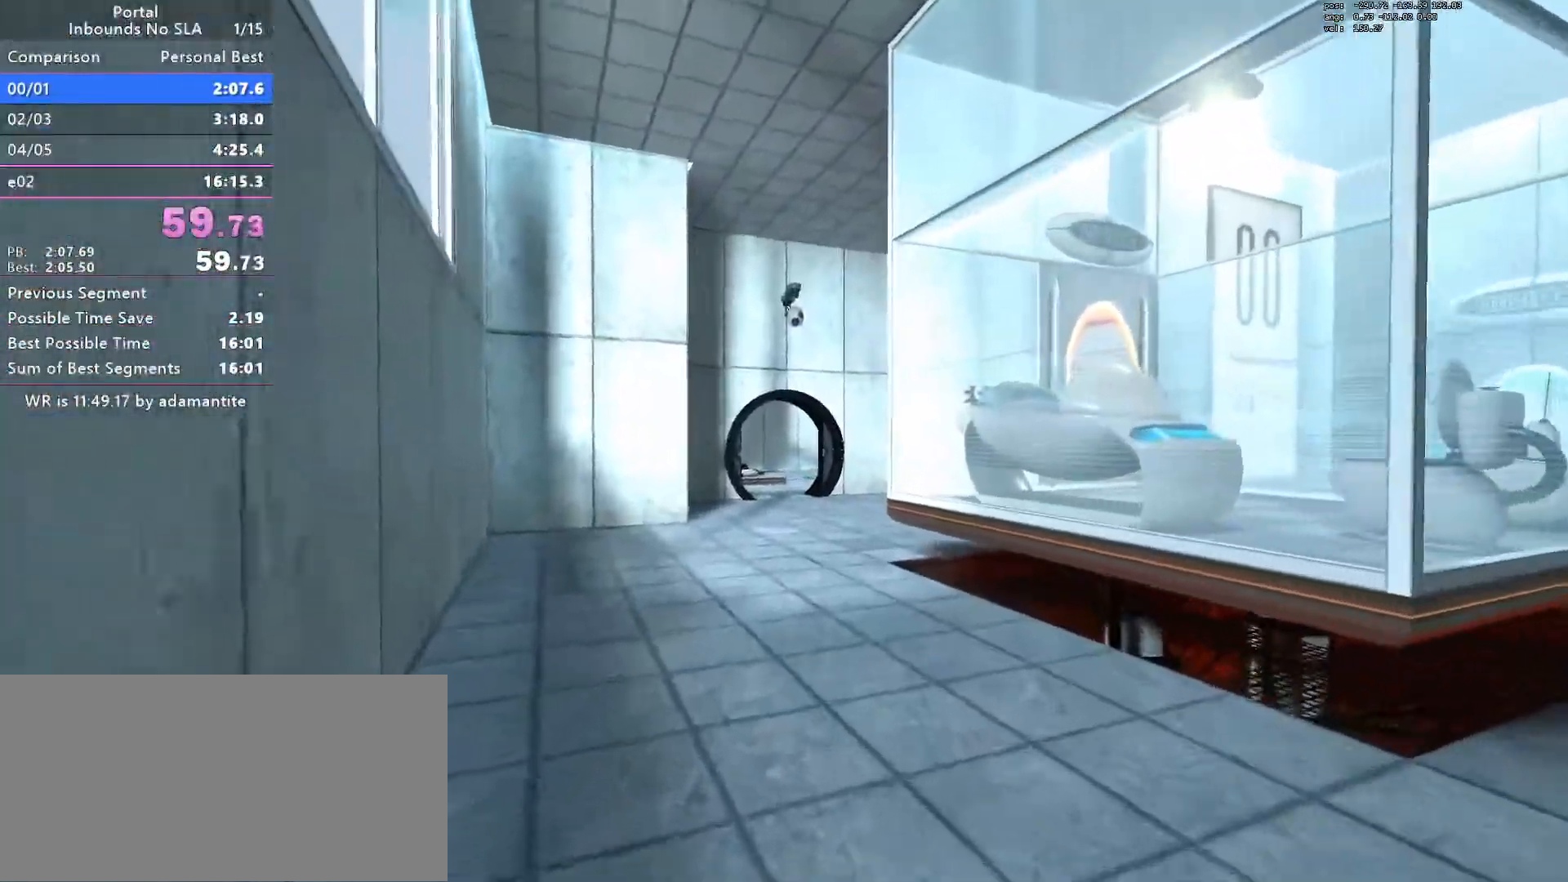
{"keys": ["ctrl"], "mouse": [], "events": [[50, "ctrl", "down"], [100, "mouse_wheel_down", "down"], [150, "w", "up"], [234, "mouse_wheel_down", "up"]]}
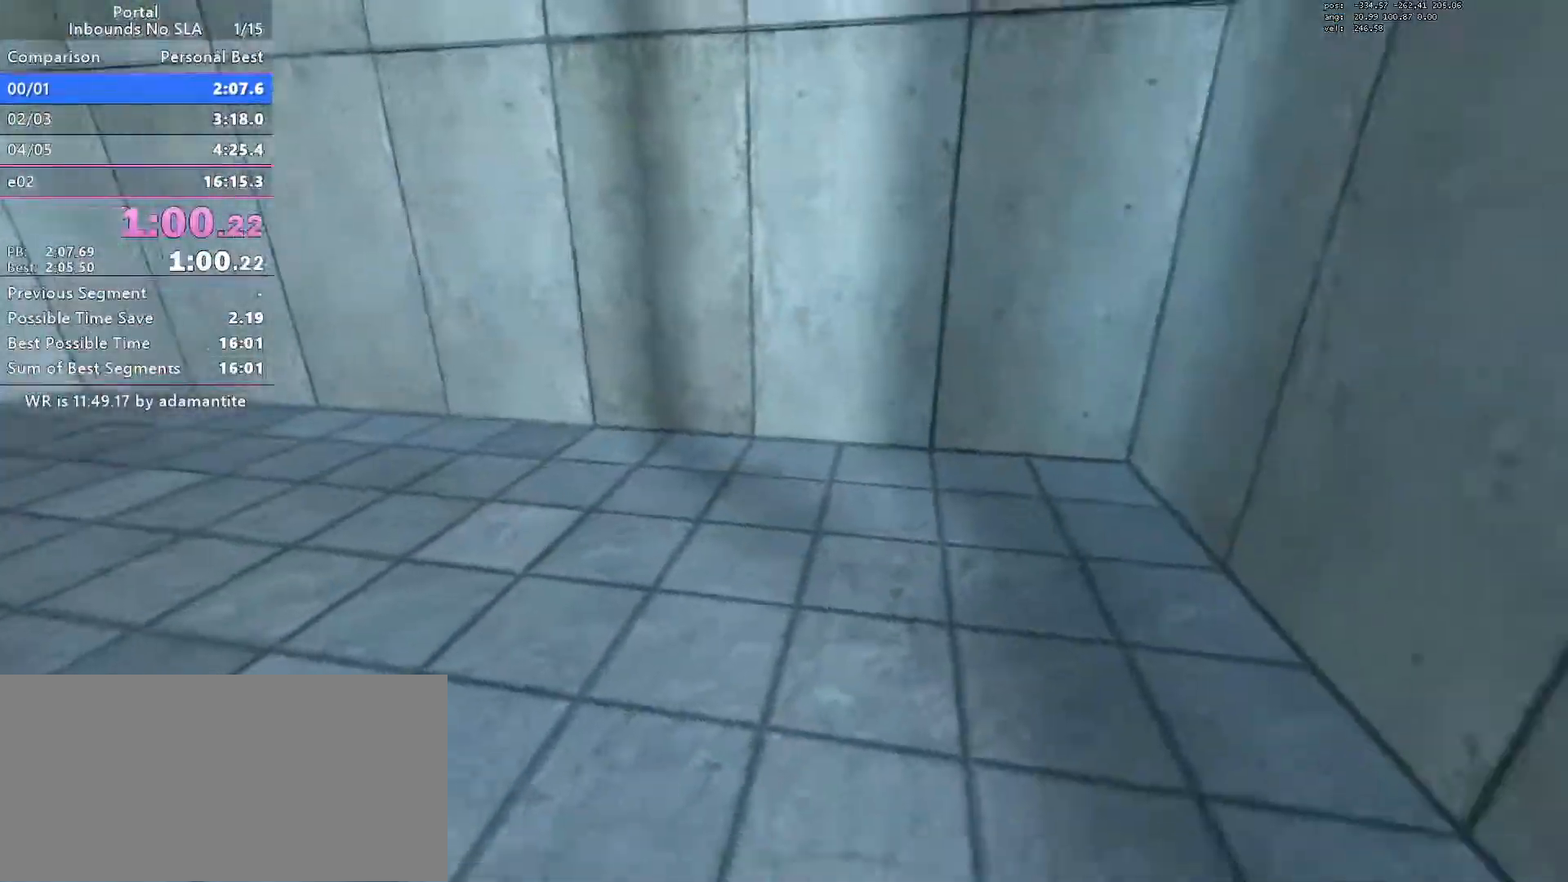
{"keys": ["a", "ctrl"], "mouse": [], "events": [[216, "mouse_wheel_down", "down"], [250, "a", "down"], [433, "mouse_wheel_down", "up"]]}
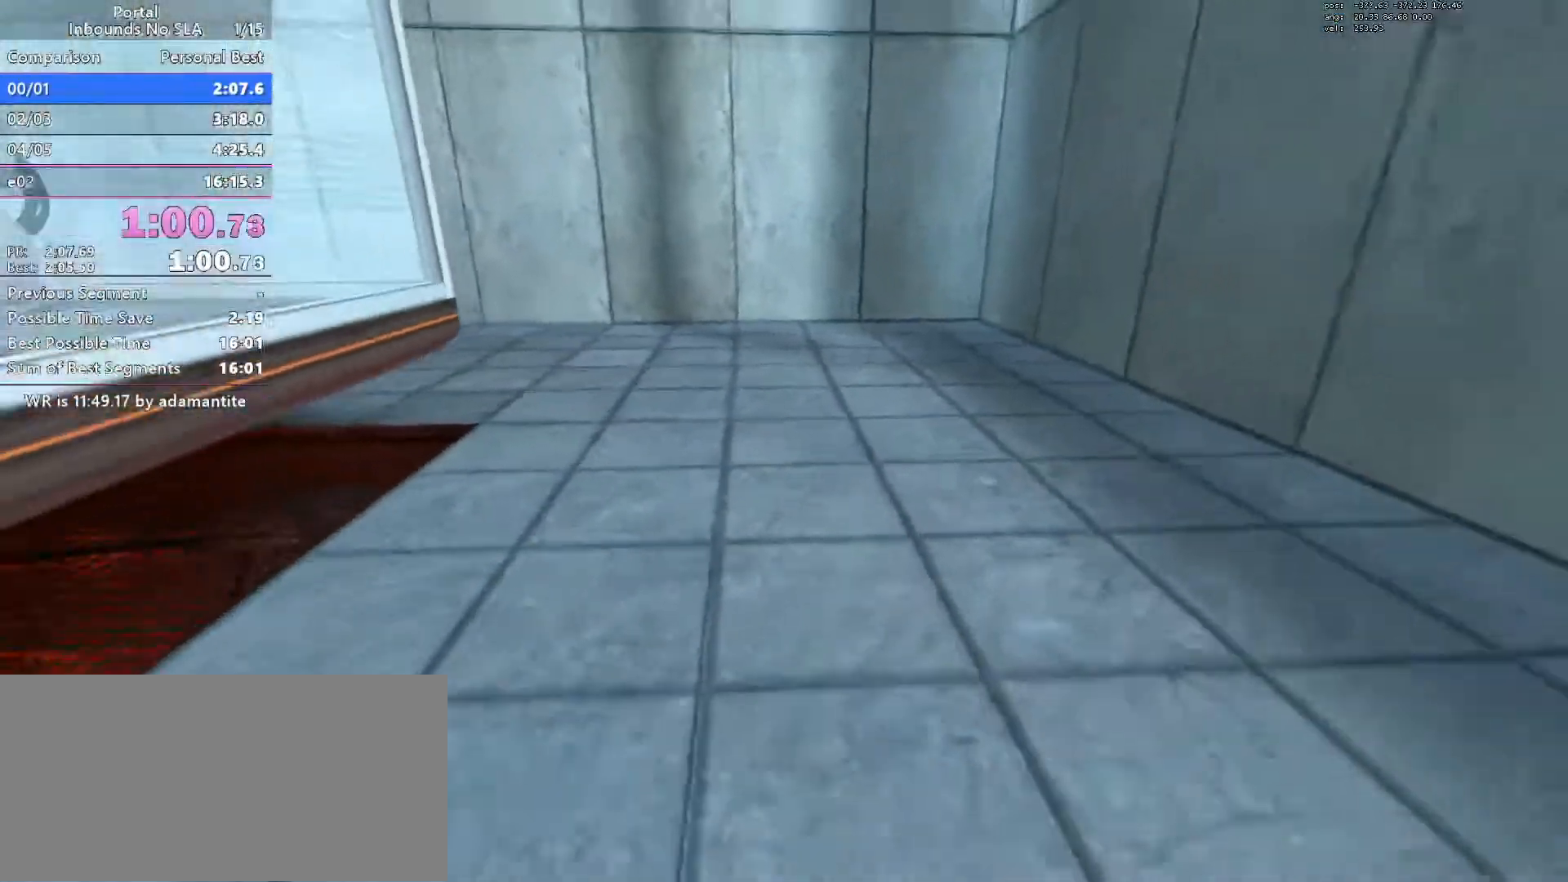
{"keys": ["a", "ctrl"], "mouse": [], "events": [[234, "mouse_wheel_down", "down"], [450, "mouse_wheel_down", "up"]]}
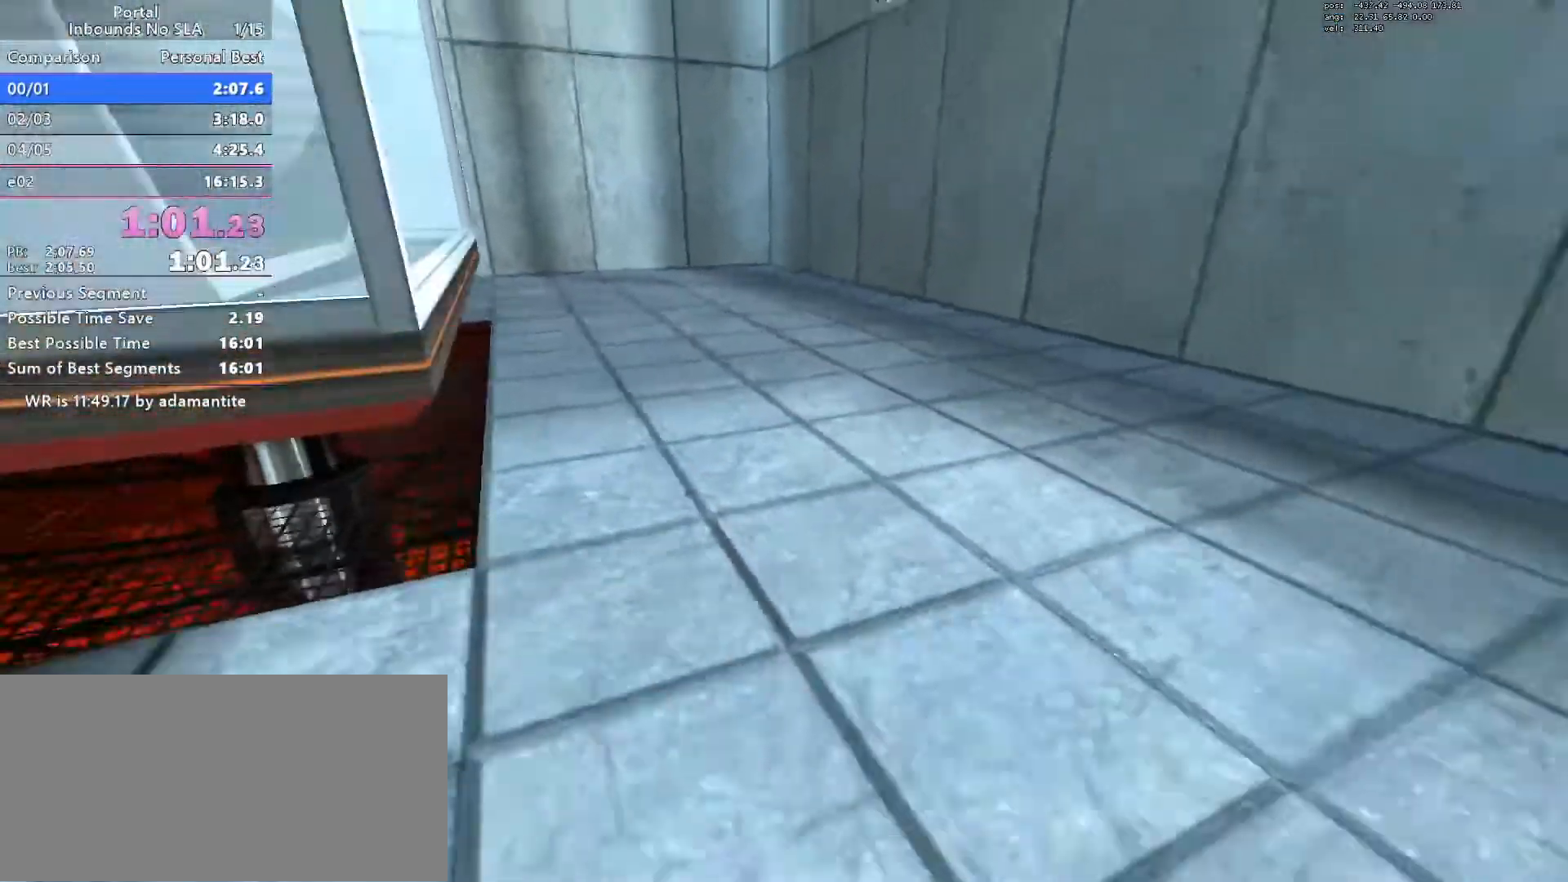
{"keys": ["ctrl", "d"], "mouse": ["wheel_down"], "events": [[101, "d", "down"], [151, "a", "up"], [334, "mouse_wheel_down", "down"]]}
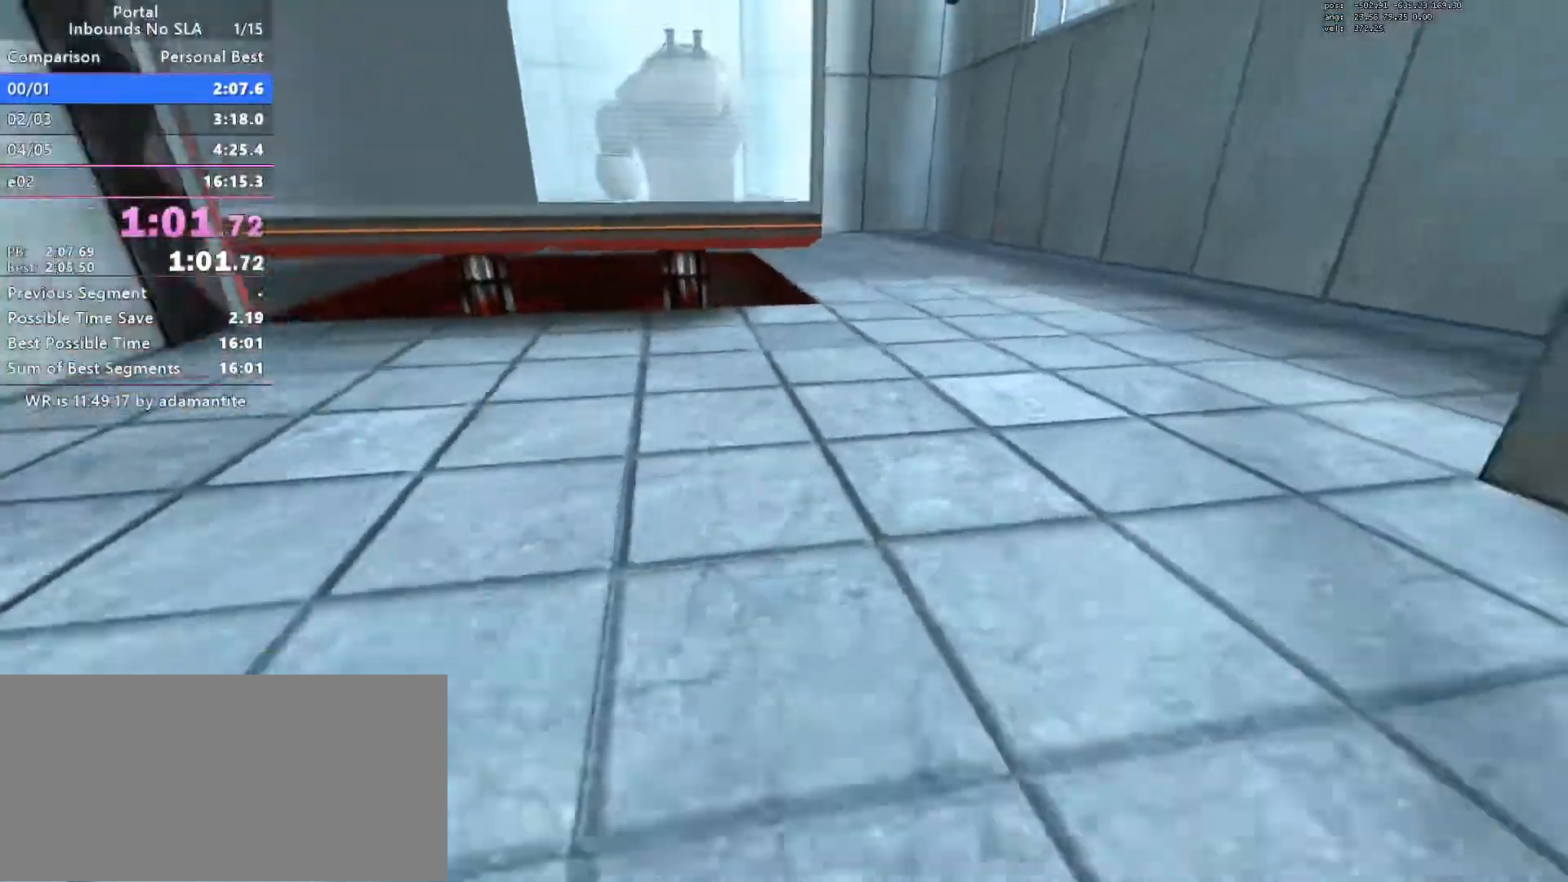
{"keys": ["a", "ctrl"], "mouse": ["wheel_down"], "events": [[50, "mouse_wheel_down", "up"], [400, "mouse_wheel_down", "down"], [434, "a", "down"], [501, "d", "up"]]}
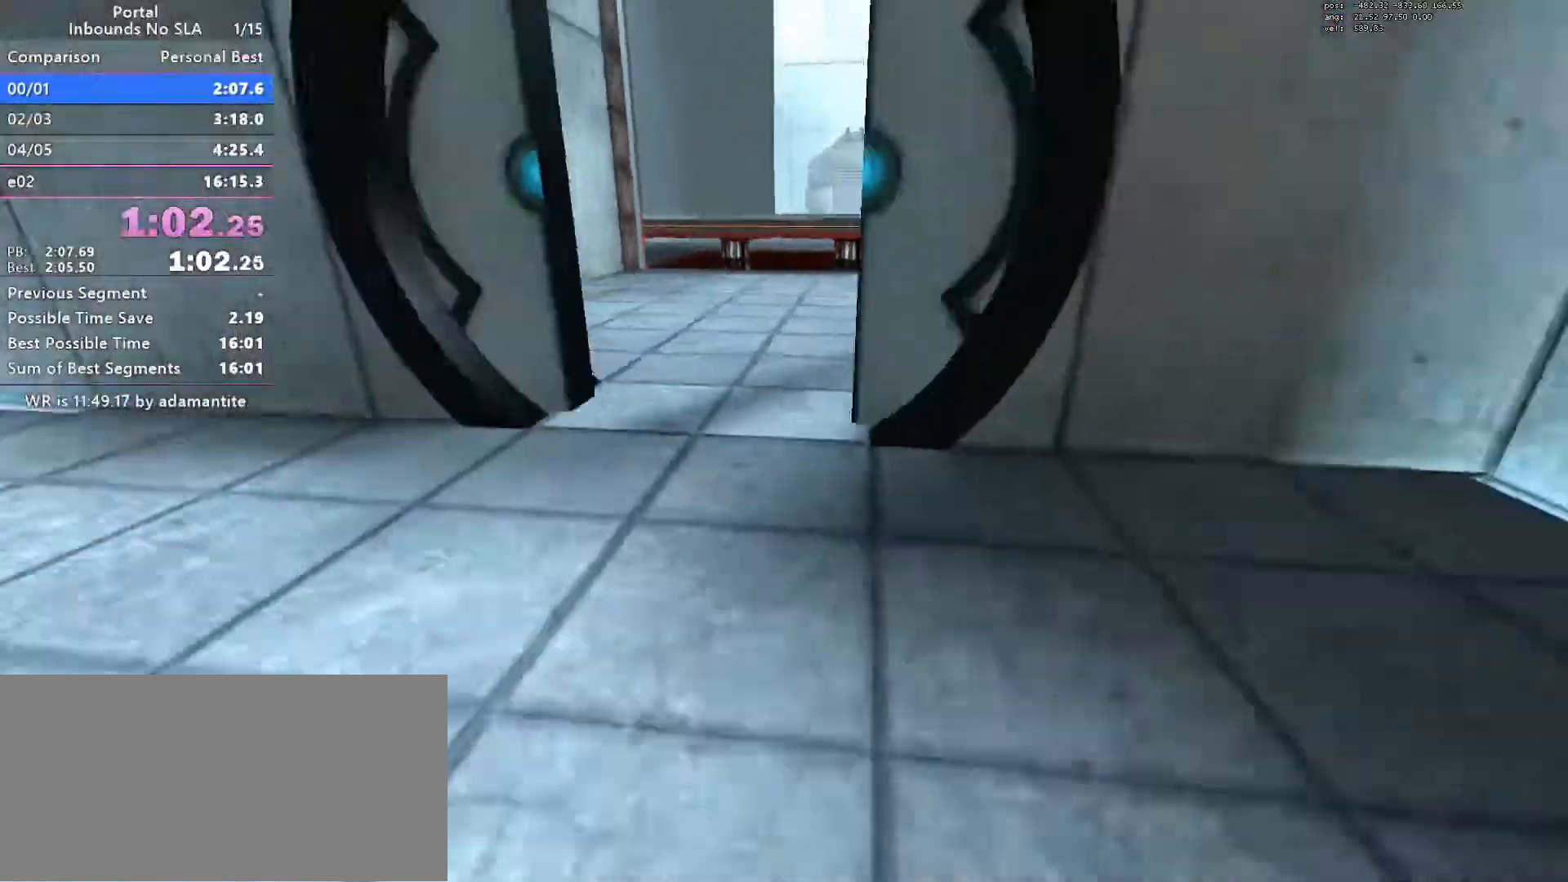
{"keys": ["w"], "mouse": [], "events": [[183, "mouse_wheel_down", "up"], [367, "w", "down"], [417, "a", "up"], [417, "ctrl", "up"]]}
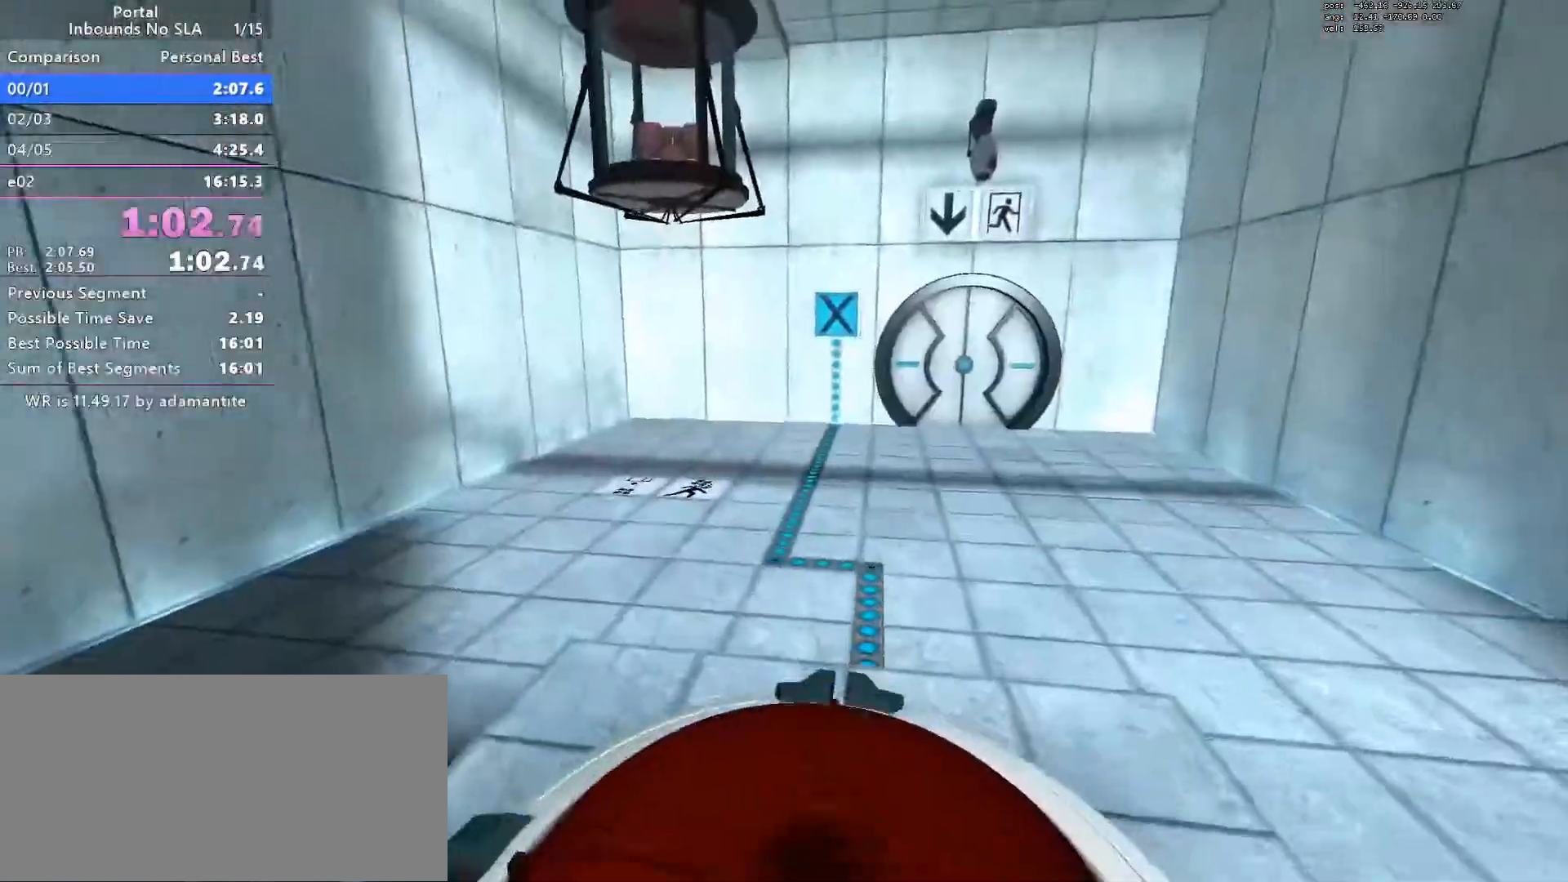
{"keys": ["w"], "mouse": [], "events": [[284, "mouse_wheel_down", "down"], [484, "mouse_wheel_down", "up"]]}